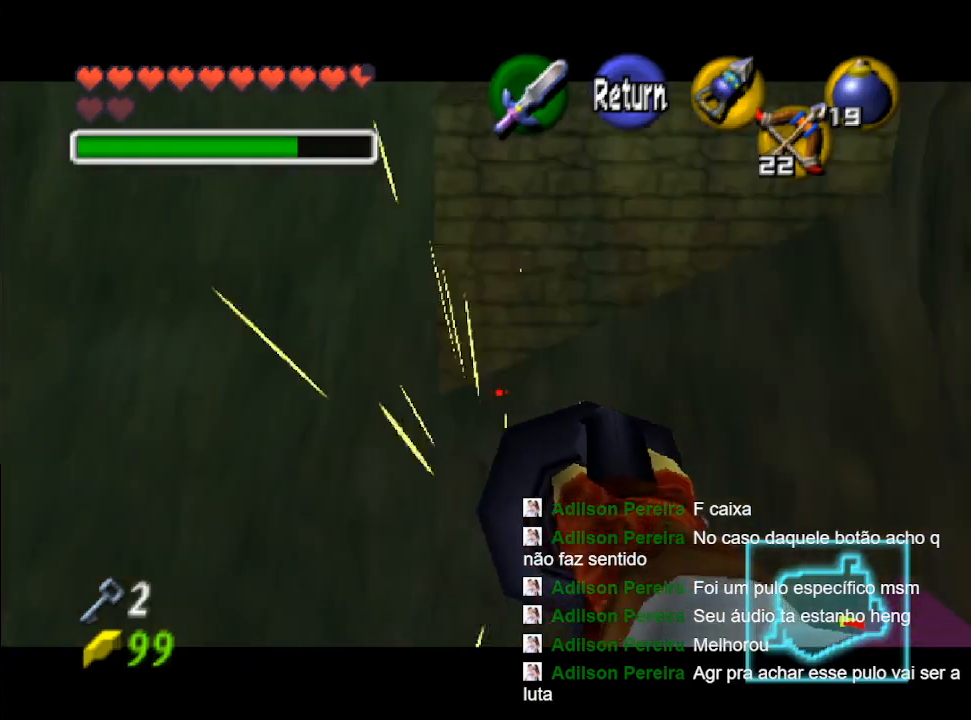
Gameplay with a controller (Nintendo layout); each line is a JSON object with the inputs held at the frame after it. "events" lists button and stick changes between this image and that frame as [ms after this image, input, new state], when the widget could be followed in between. Not read: L3 R3.
{"buttons": [], "left_stick": "center", "right_stick": "center", "events": [[100, "X", "down"], [267, "X", "up"], [267, "left_stick", "center"]]}
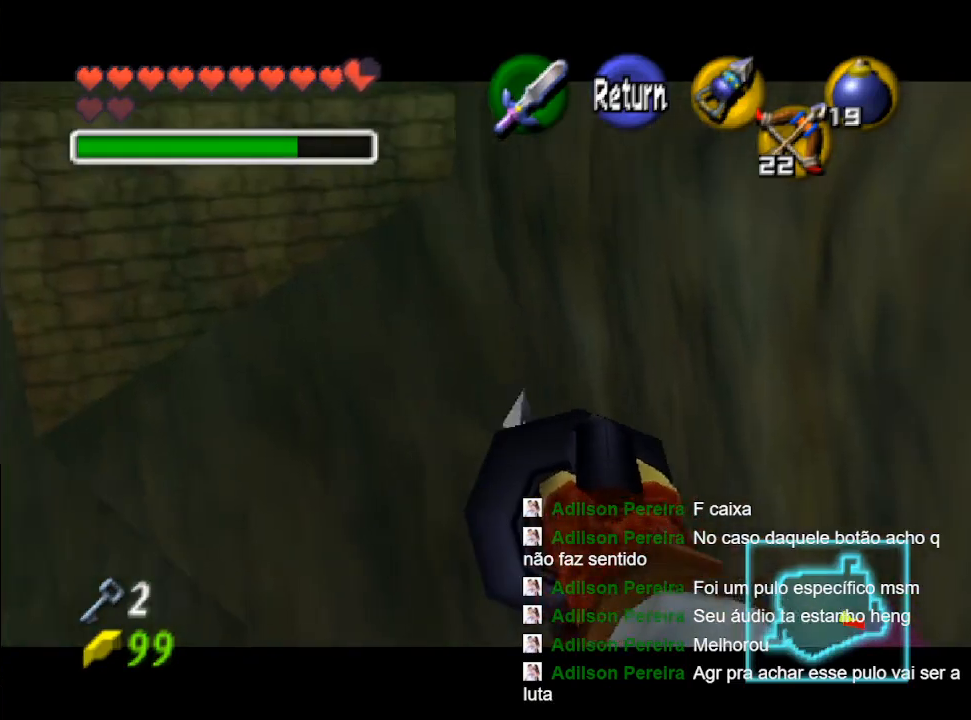
{"buttons": [], "left_stick": "left", "right_stick": "center", "events": [[467, "left_stick", "left"]]}
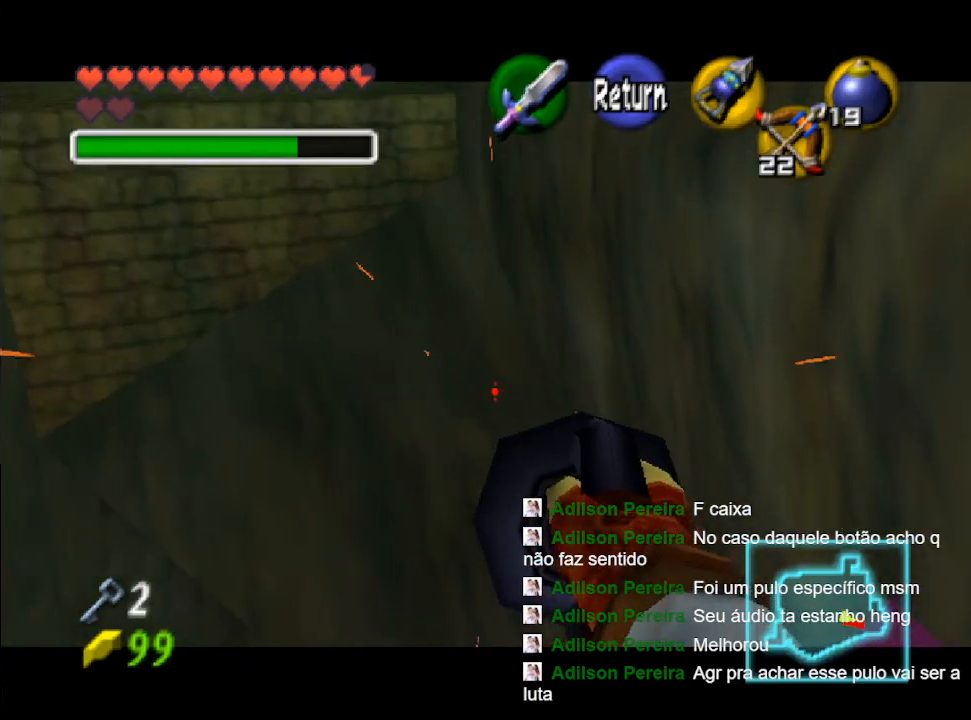
{"buttons": [], "left_stick": "center", "right_stick": "center", "events": [[100, "X", "down"], [167, "left_stick", "center"], [233, "X", "up"]]}
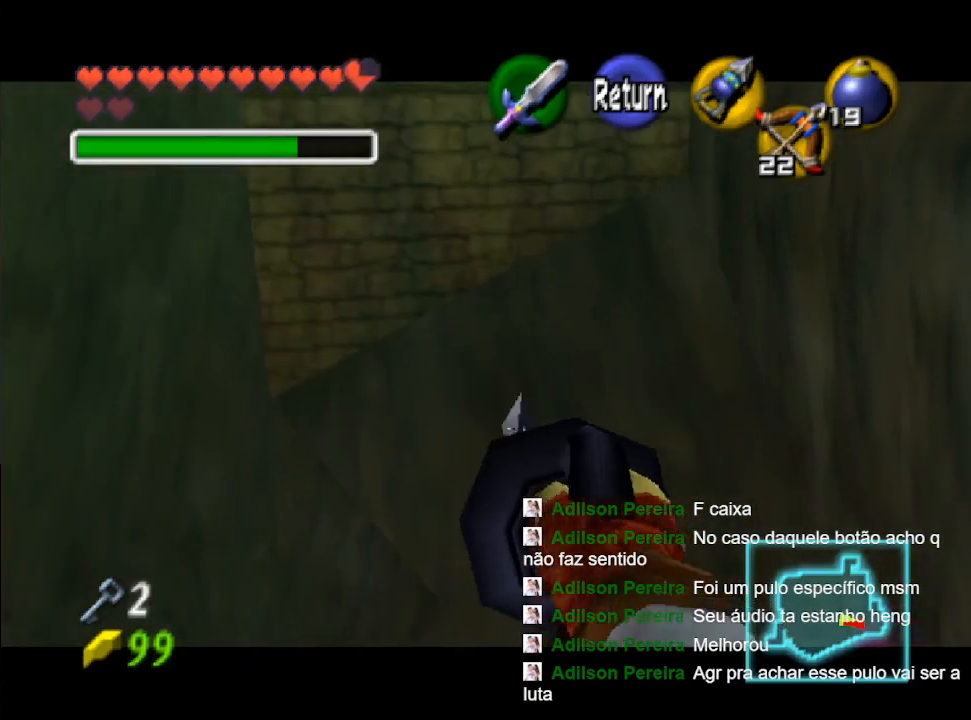
{"buttons": [], "left_stick": "center", "right_stick": "center", "events": [[200, "B", "down"], [333, "B", "up"]]}
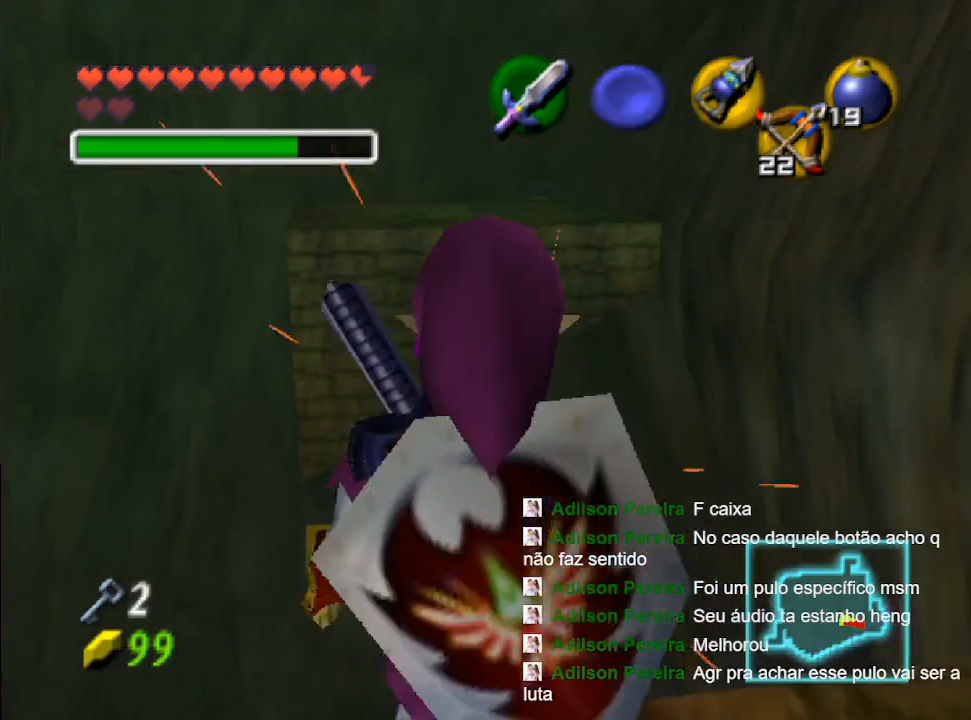
{"buttons": [], "left_stick": "center", "right_stick": "center", "events": [[233, "left_stick", "left"], [333, "left_stick", "down-left"], [433, "left_stick", "center"]]}
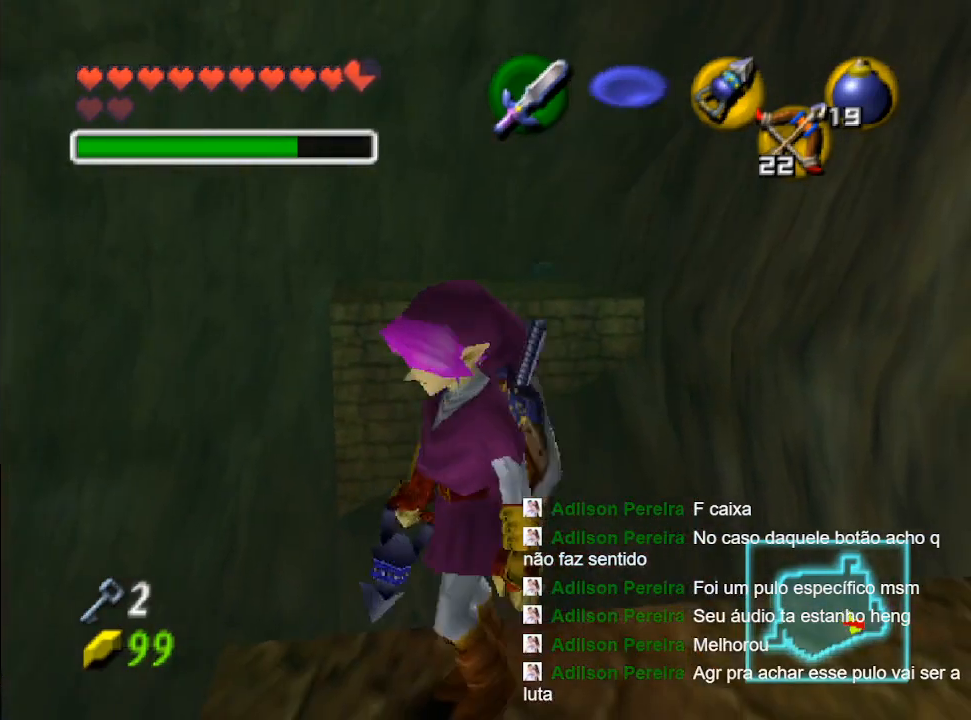
{"buttons": [], "left_stick": "down", "right_stick": "center", "events": [[333, "left_stick", "down"]]}
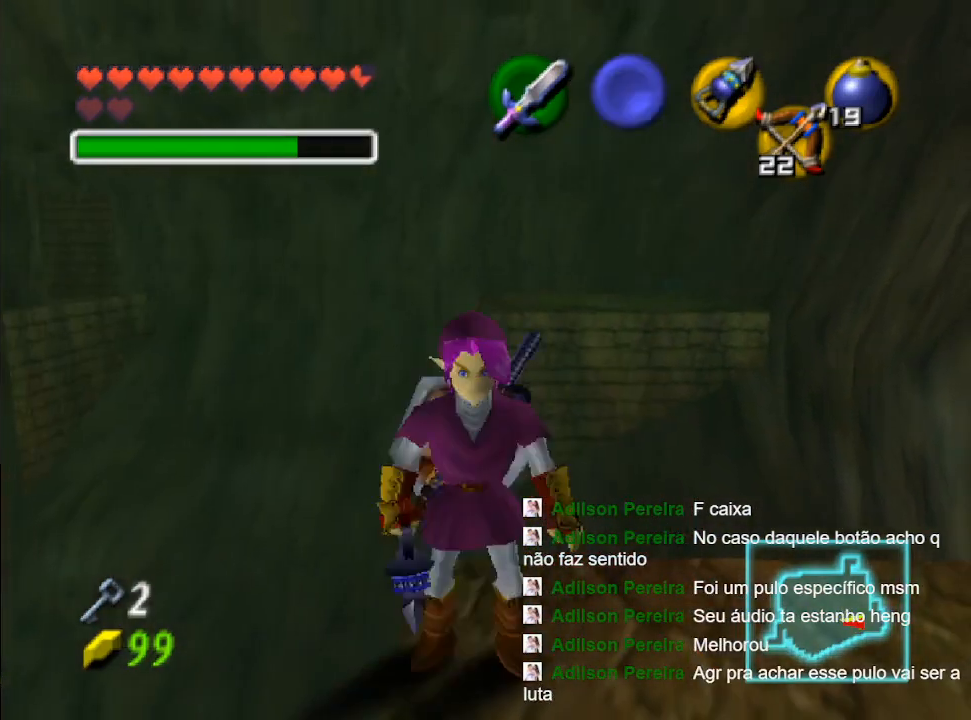
{"buttons": [], "left_stick": "center", "right_stick": "center", "events": [[300, "left_stick", "center"]]}
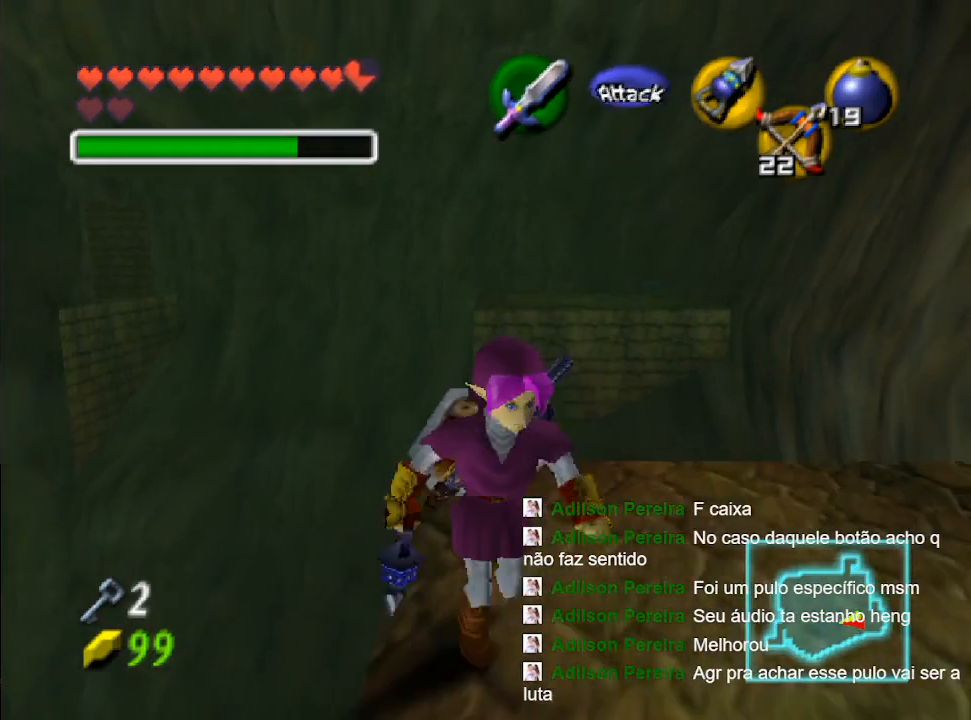
{"buttons": [], "left_stick": "up", "right_stick": "center", "events": [[100, "left_stick", "up"]]}
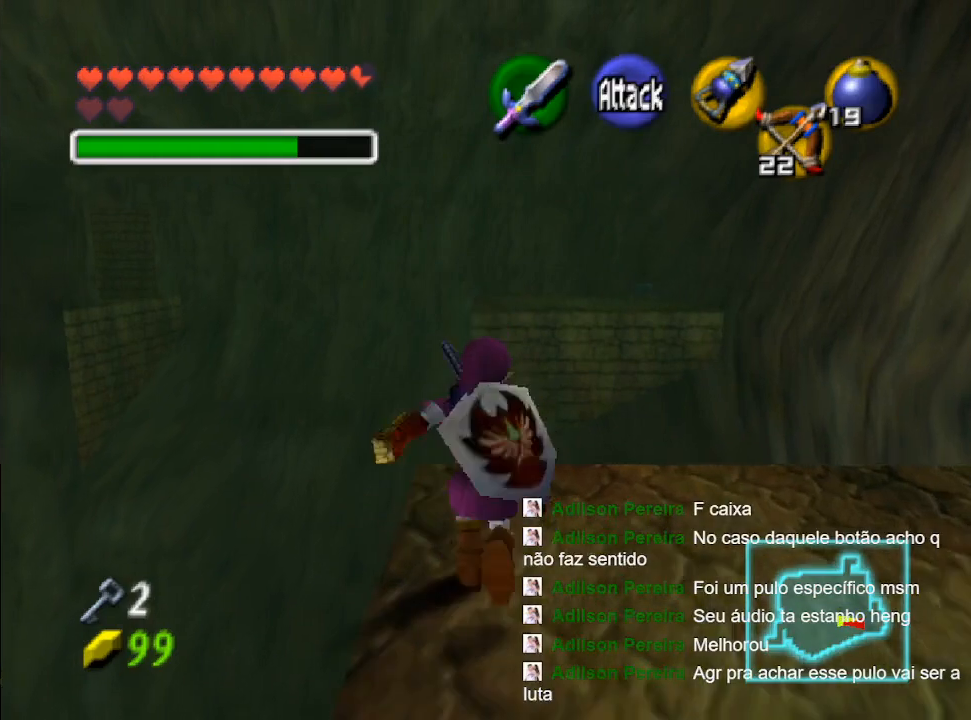
{"buttons": [], "left_stick": "up", "right_stick": "center", "events": [[100, "B", "down"], [433, "B", "up"]]}
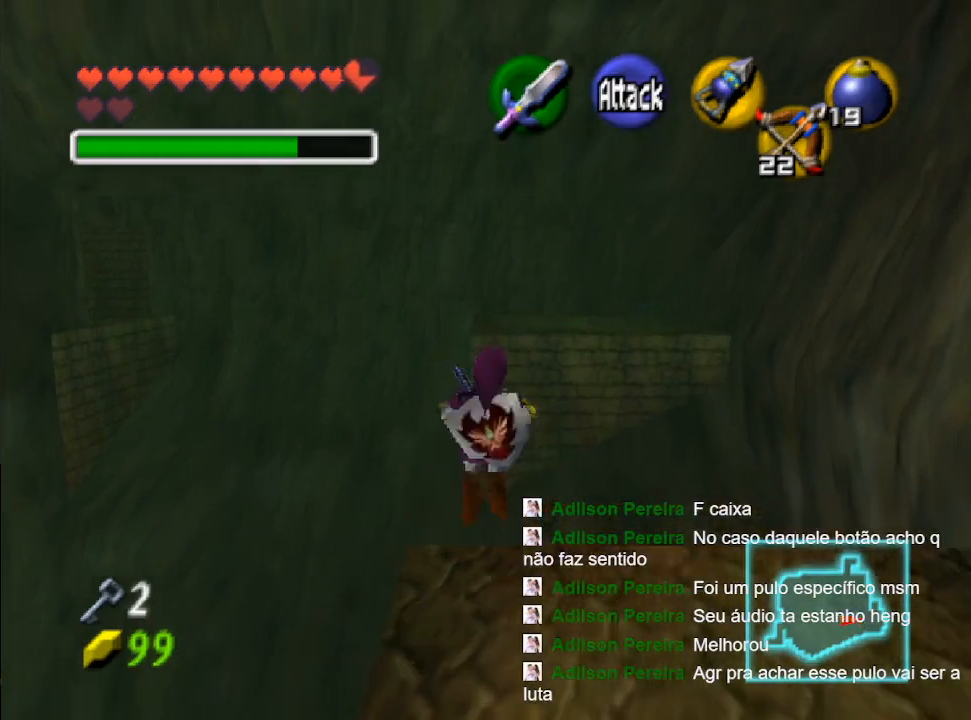
{"buttons": [], "left_stick": "up", "right_stick": "center", "events": [[33, "B", "down"], [167, "B", "up"]]}
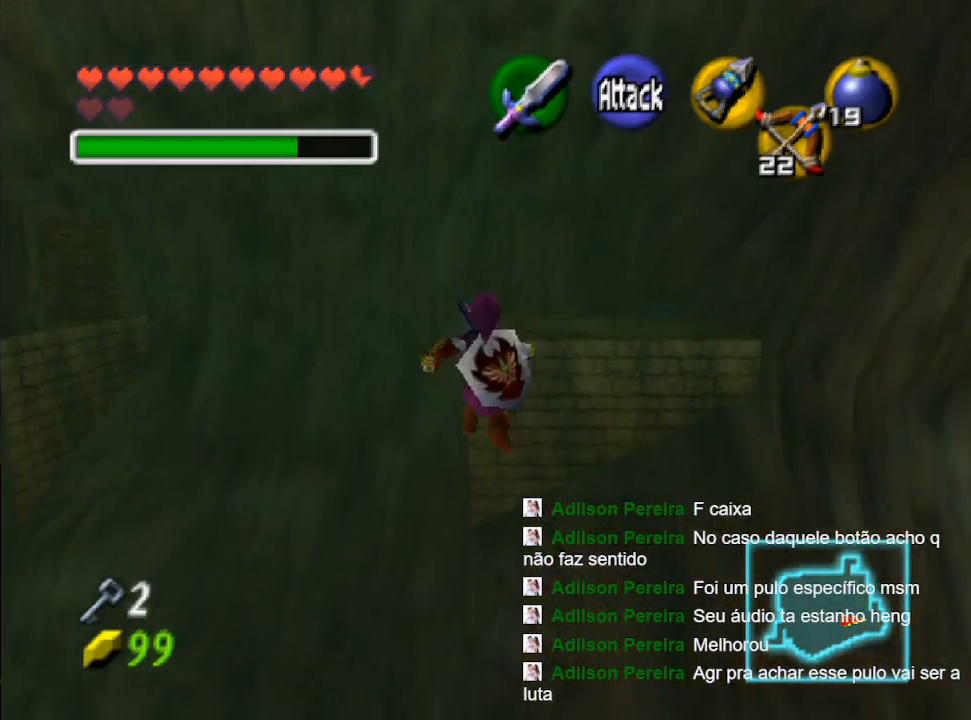
{"buttons": [], "left_stick": "up", "right_stick": "center", "events": []}
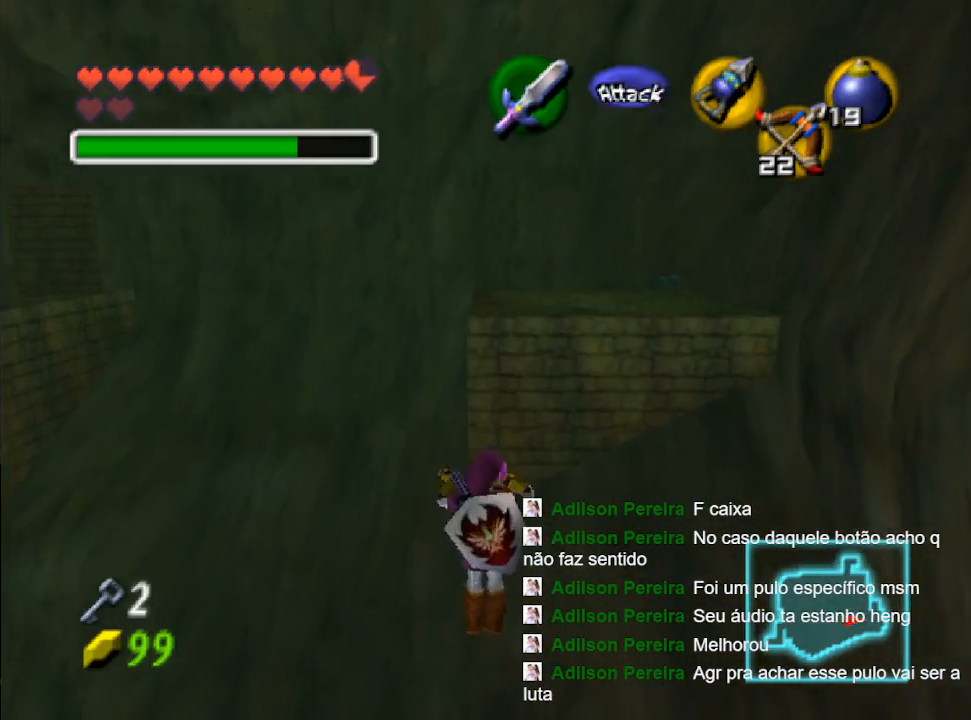
{"buttons": [], "left_stick": "center", "right_stick": "center", "events": [[367, "left_stick", "center"]]}
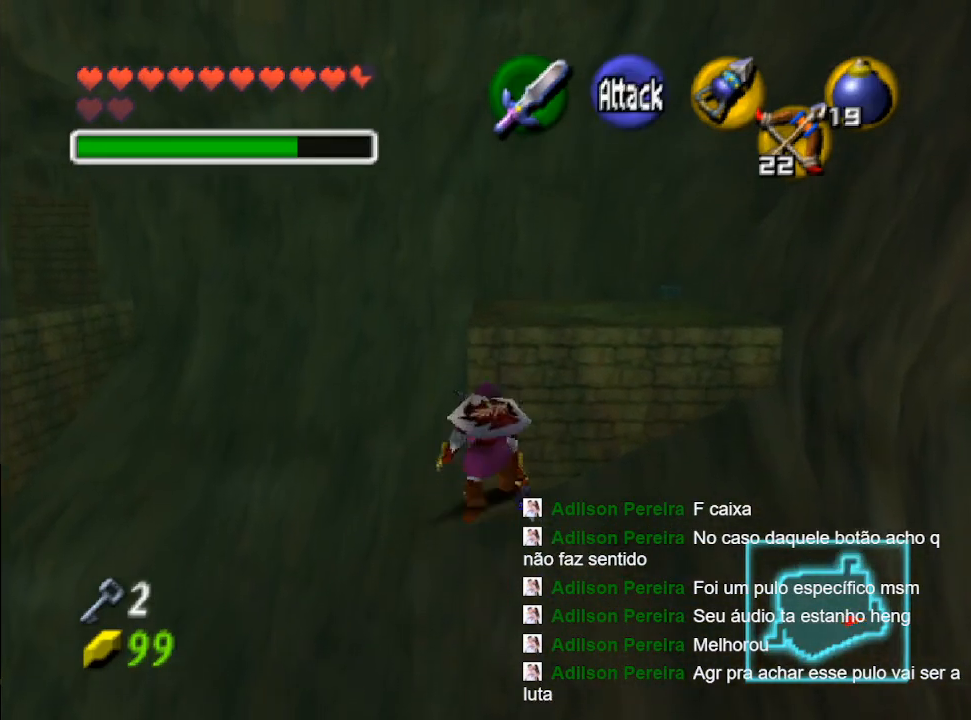
{"buttons": [], "left_stick": "up", "right_stick": "center", "events": [[67, "left_stick", "up"]]}
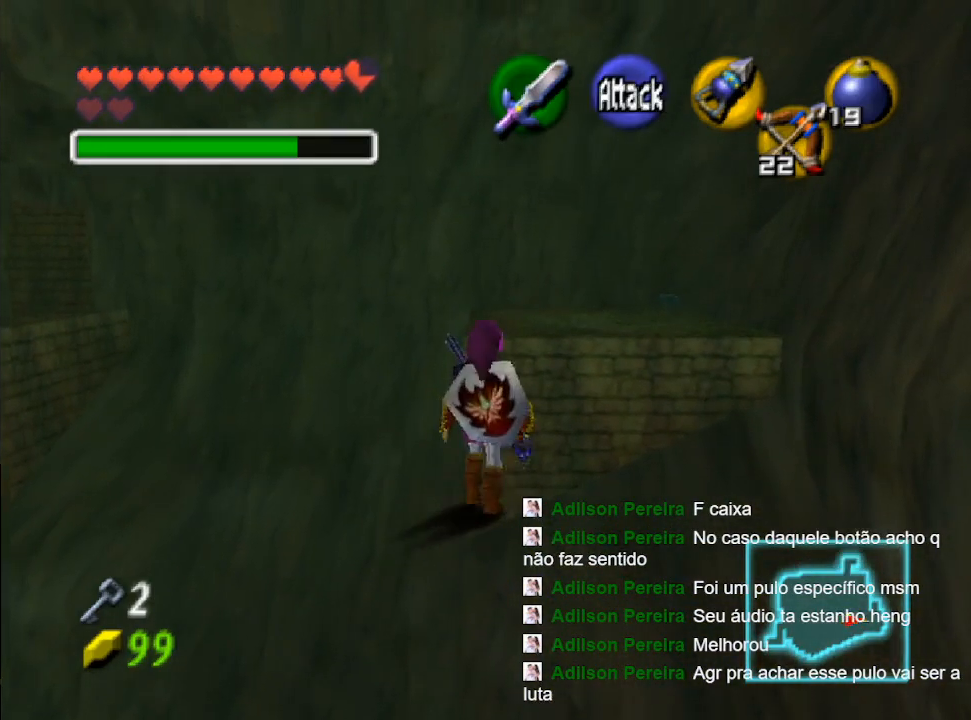
{"buttons": ["L2"], "left_stick": "center", "right_stick": "center", "events": [[133, "left_stick", "center"], [267, "left_stick", "down"], [400, "left_stick", "center"], [433, "L2", "down"]]}
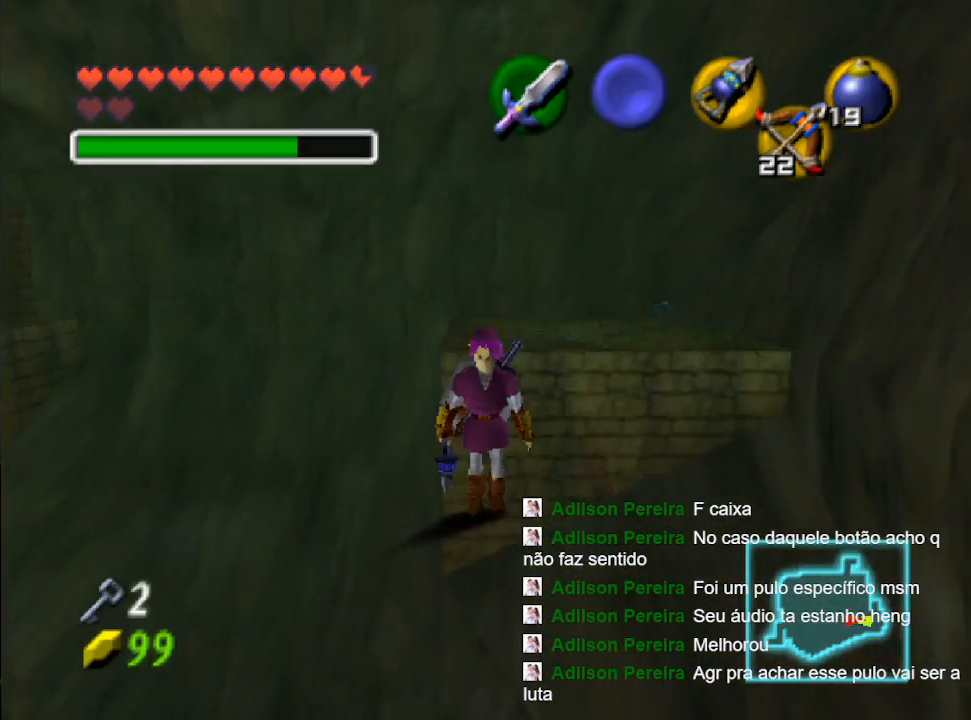
{"buttons": [], "left_stick": "up", "right_stick": "center", "events": [[67, "L2", "up"], [167, "left_stick", "up"]]}
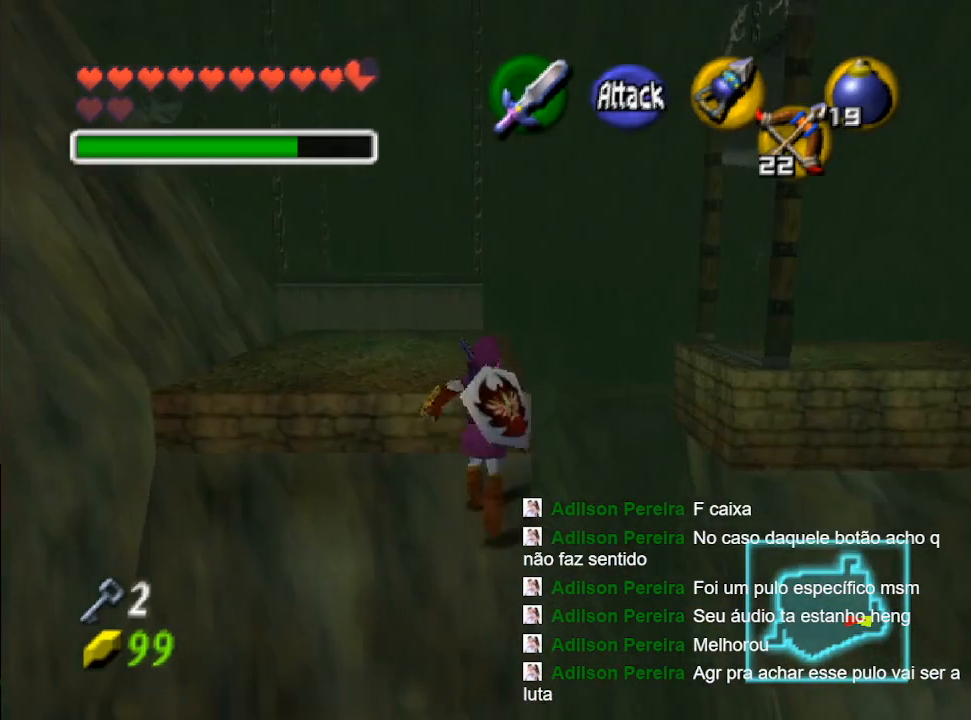
{"buttons": [], "left_stick": "up", "right_stick": "center", "events": []}
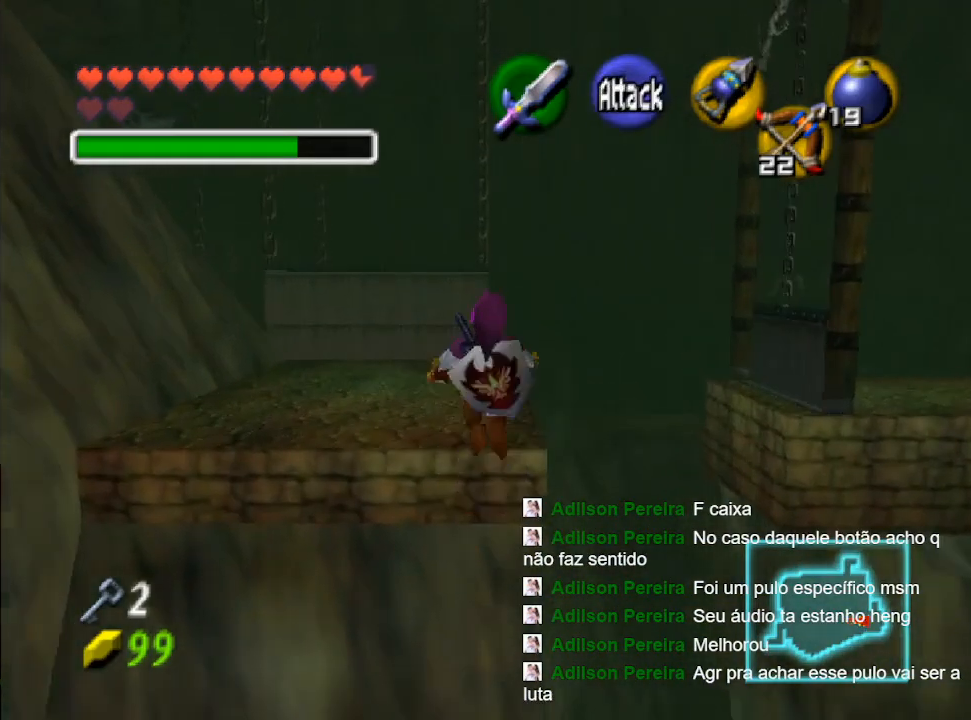
{"buttons": [], "left_stick": "up", "right_stick": "center", "events": []}
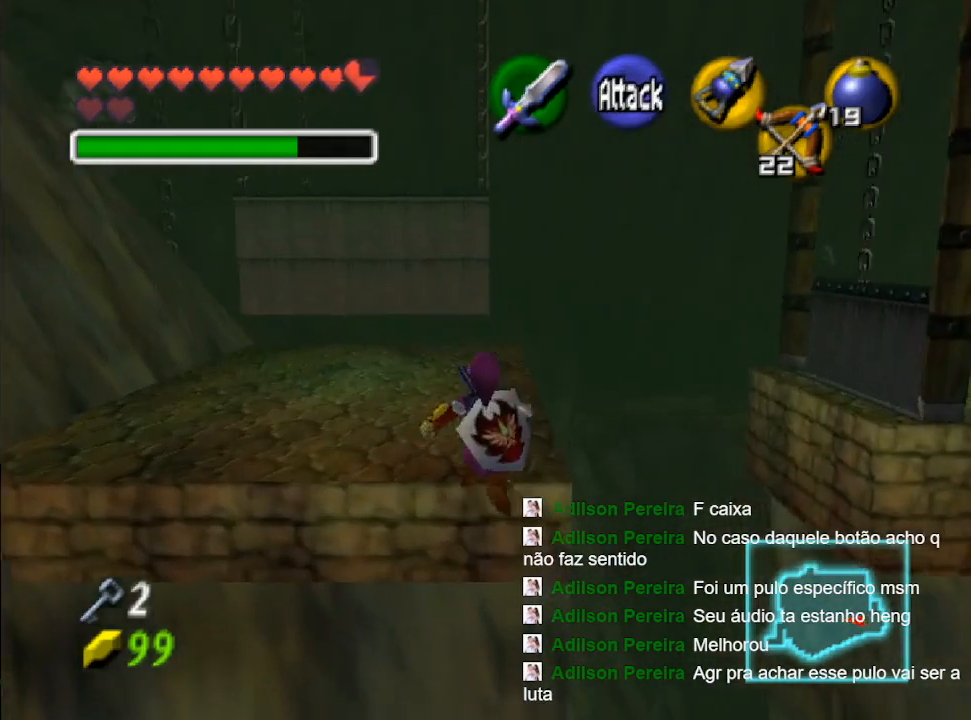
{"buttons": [], "left_stick": "up", "right_stick": "center", "events": []}
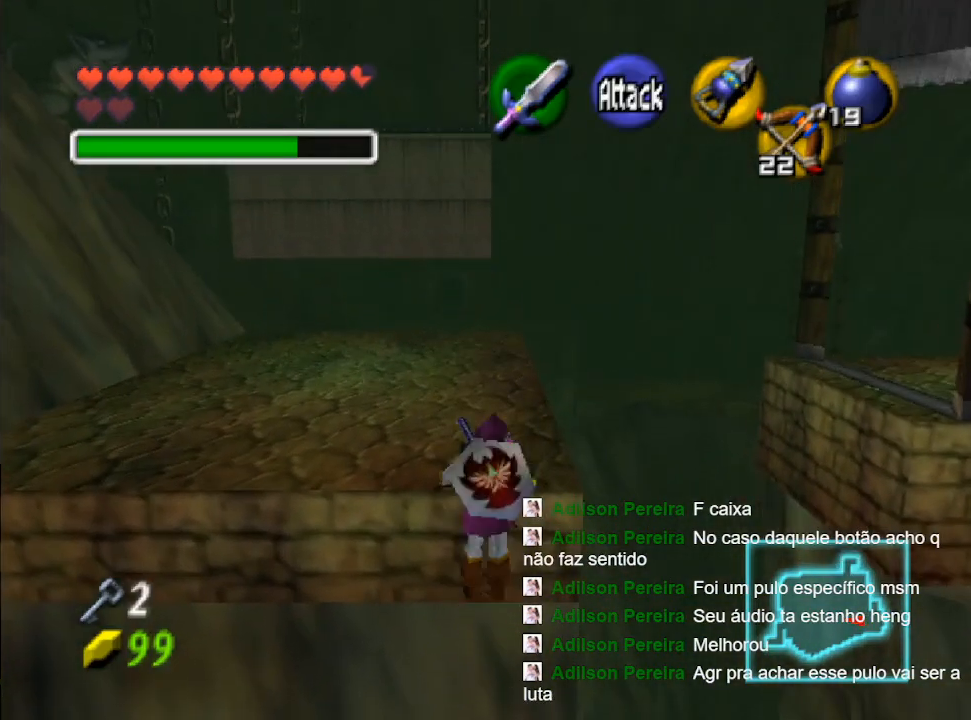
{"buttons": [], "left_stick": "up", "right_stick": "center", "events": []}
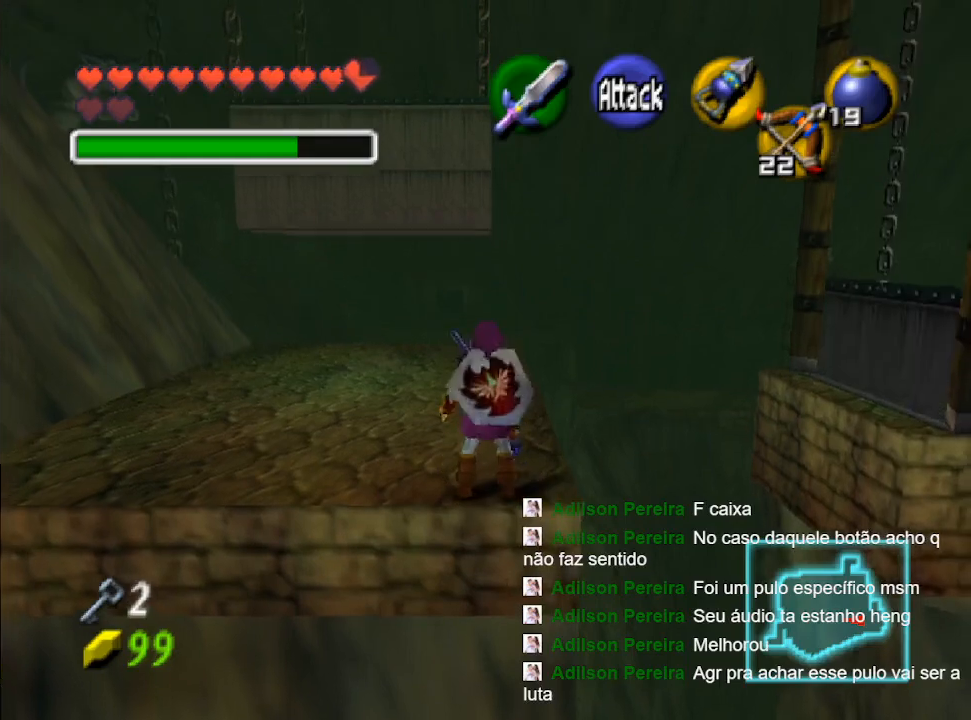
{"buttons": [], "left_stick": "up-left", "right_stick": "center", "events": [[167, "left_stick", "up-left"]]}
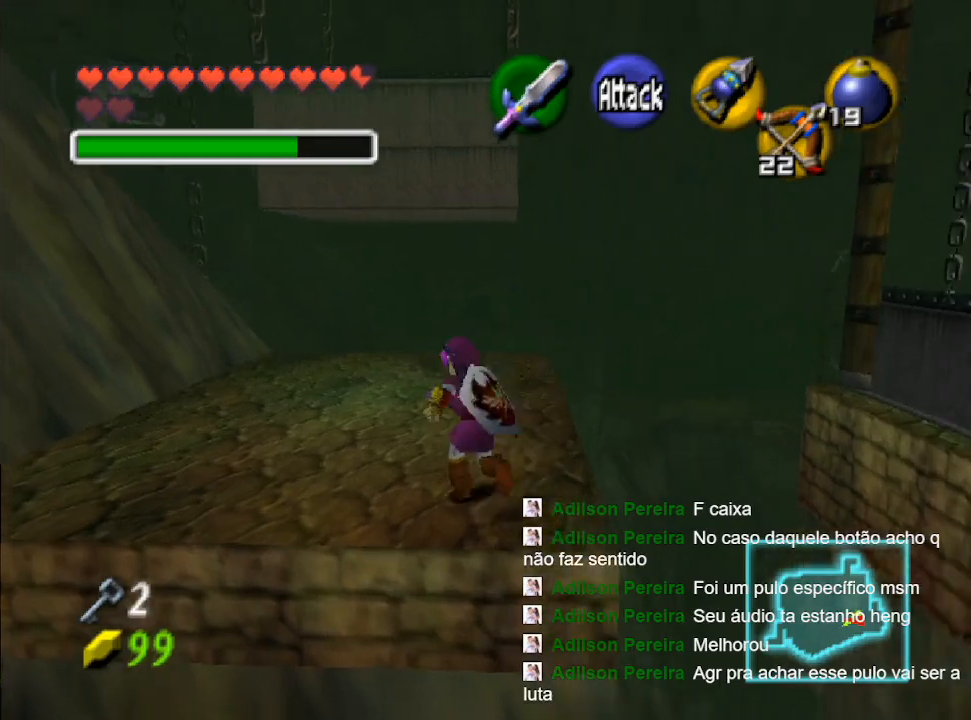
{"buttons": ["L2"], "left_stick": "left", "right_stick": "center", "events": [[300, "left_stick", "left"], [467, "L2", "down"]]}
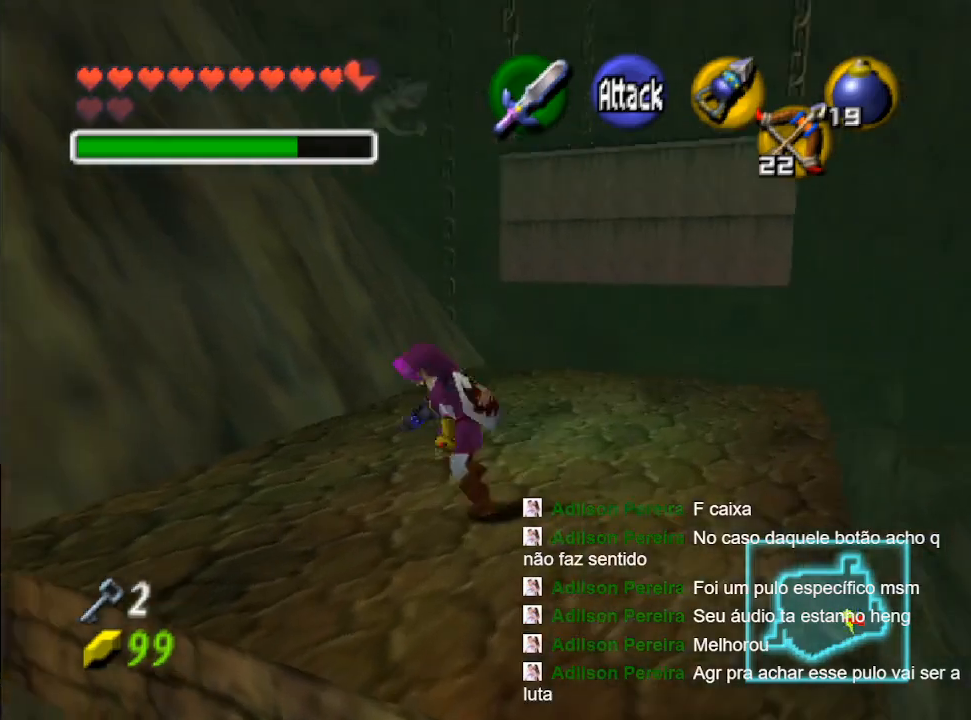
{"buttons": [], "left_stick": "up", "right_stick": "center", "events": [[33, "left_stick", "center"], [200, "L2", "up"], [400, "left_stick", "up"]]}
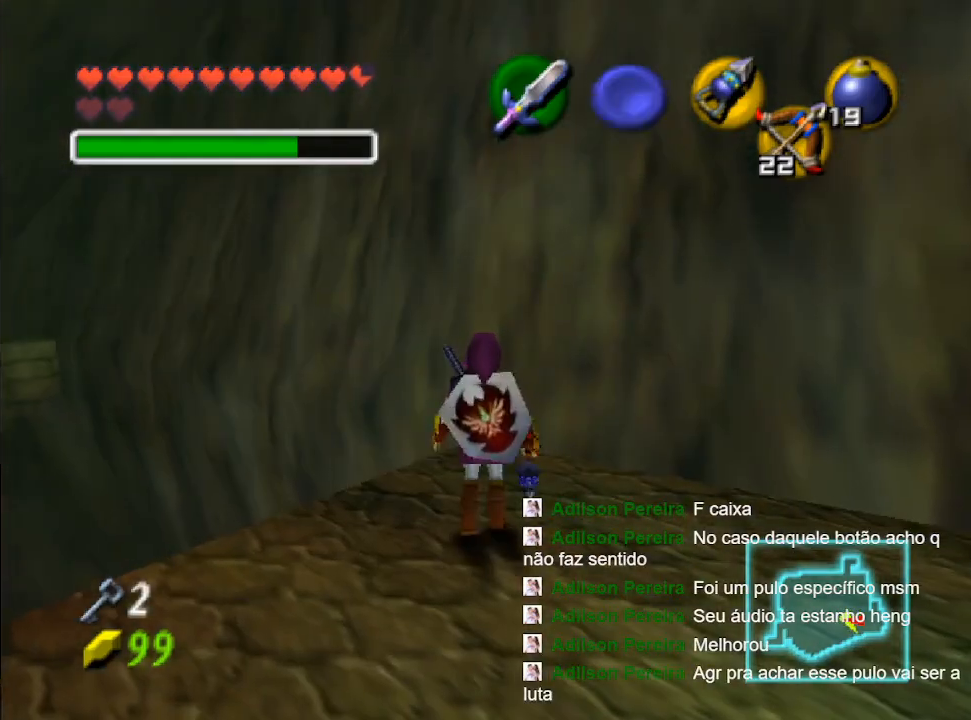
{"buttons": [], "left_stick": "up", "right_stick": "center", "events": [[367, "B", "down"], [500, "B", "up"]]}
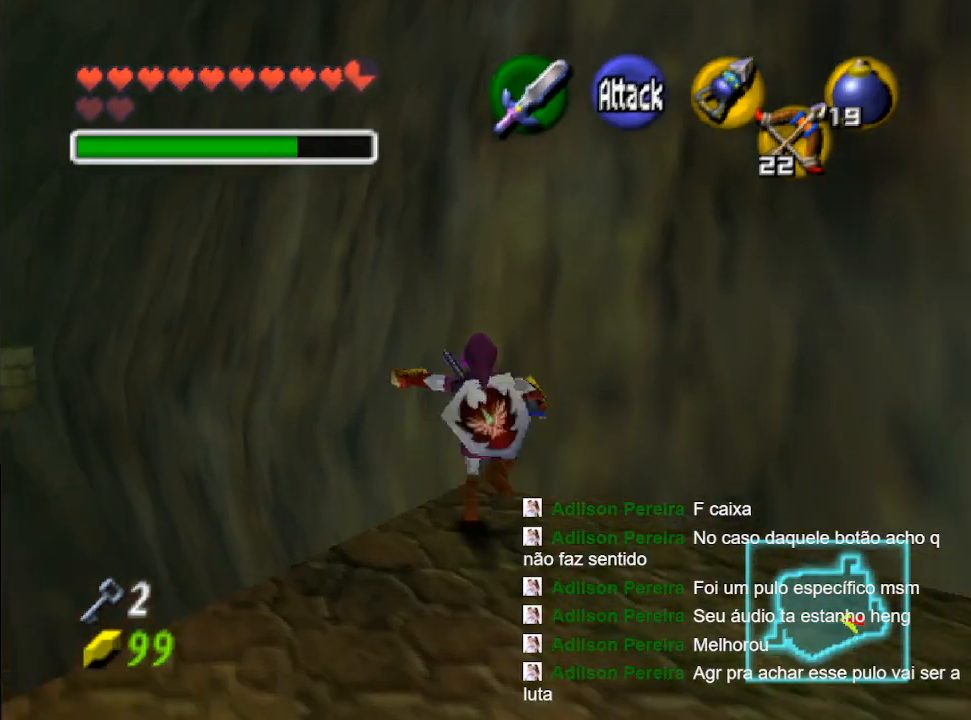
{"buttons": [], "left_stick": "up", "right_stick": "center", "events": [[33, "B", "down"], [200, "B", "up"], [267, "B", "down"], [400, "B", "up"]]}
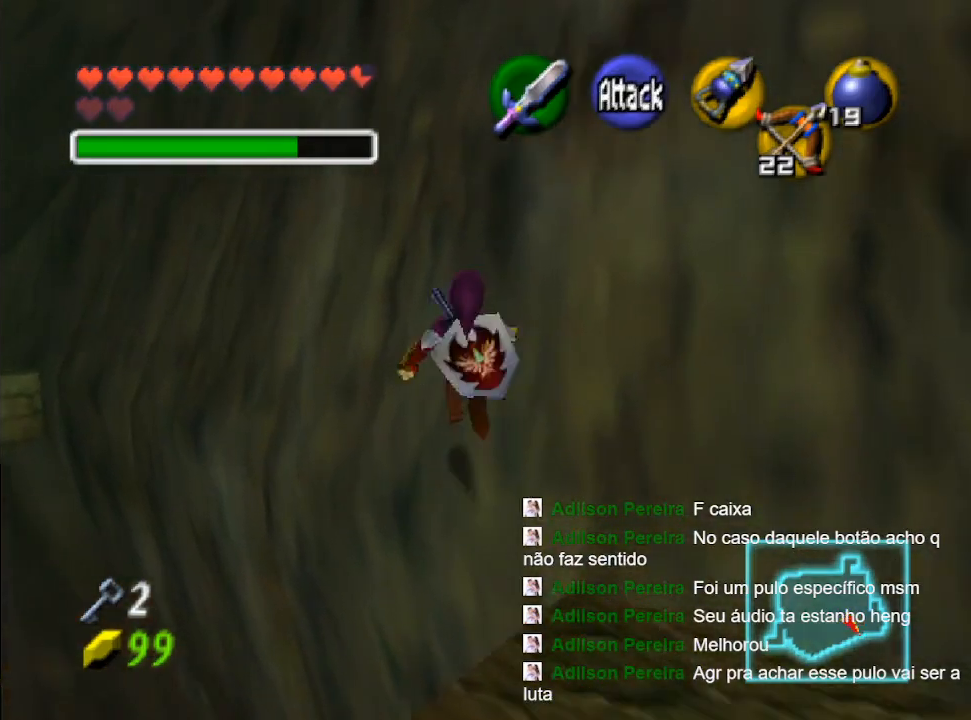
{"buttons": [], "left_stick": "up", "right_stick": "center", "events": []}
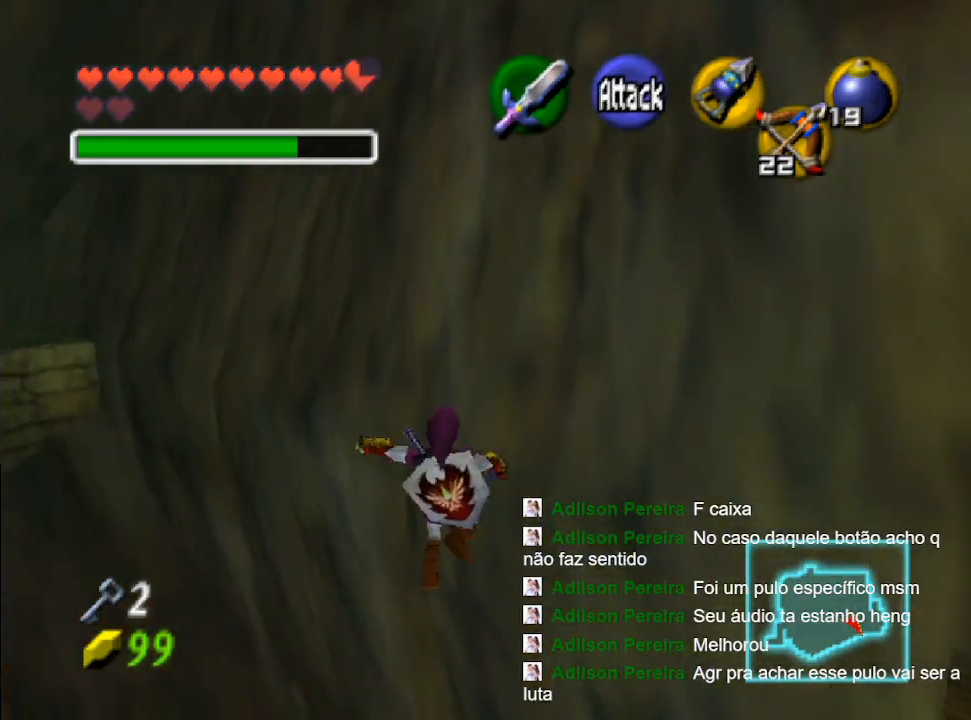
{"buttons": [], "left_stick": "up", "right_stick": "center", "events": []}
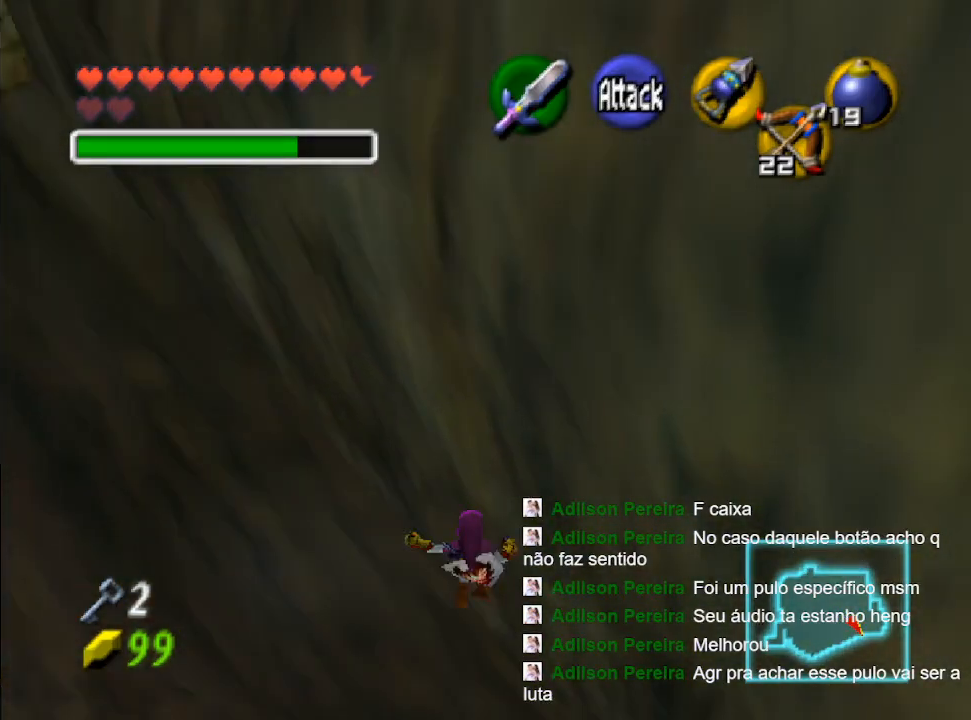
{"buttons": [], "left_stick": "up", "right_stick": "center", "events": []}
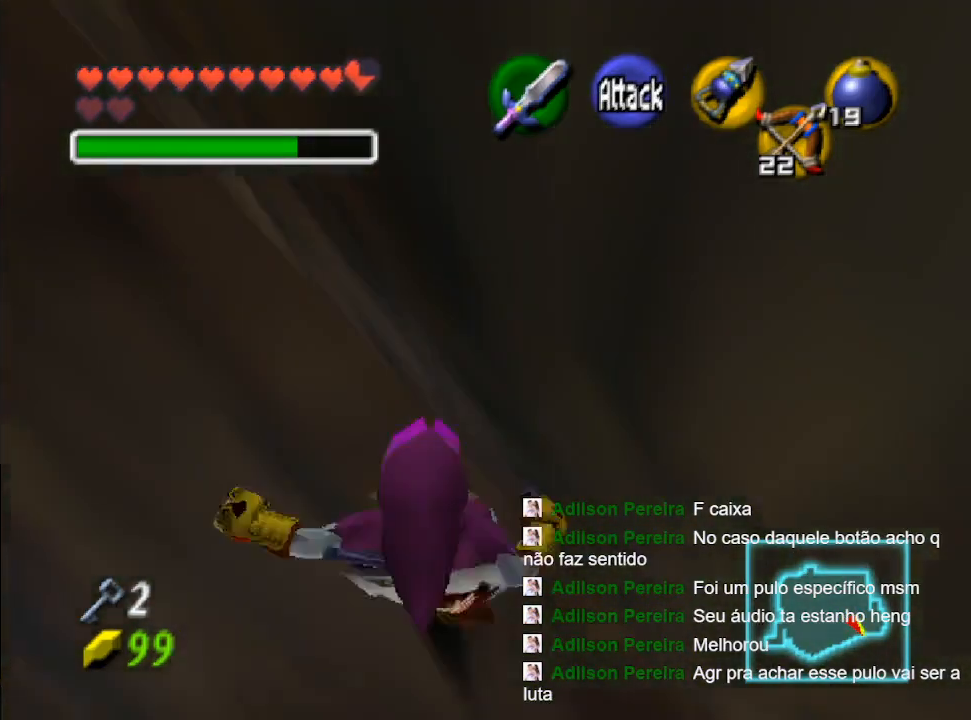
{"buttons": [], "left_stick": "up", "right_stick": "center", "events": []}
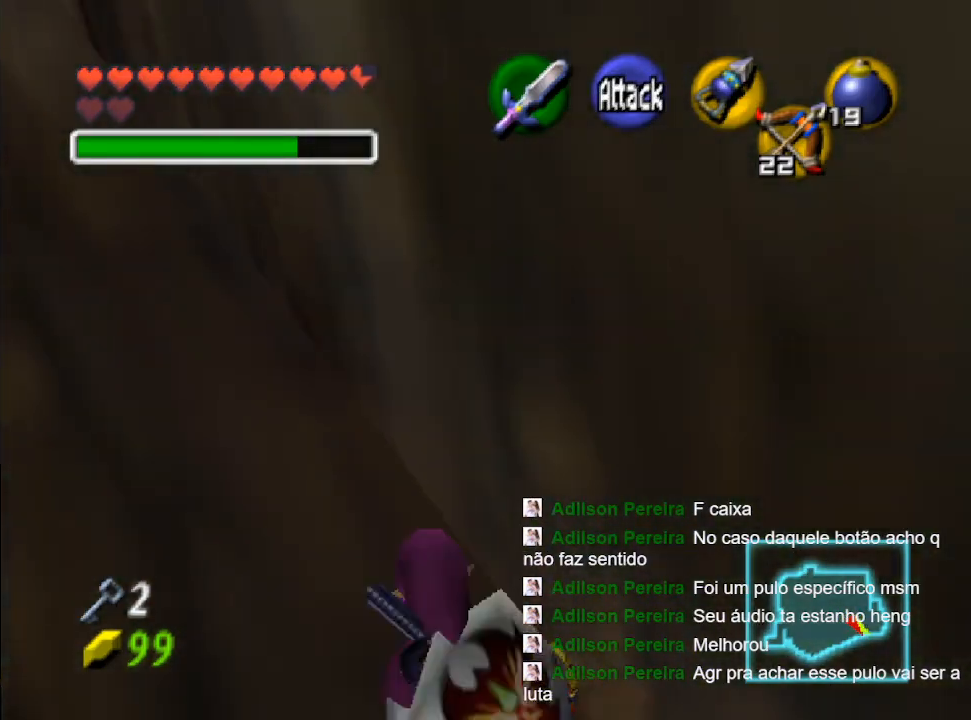
{"buttons": [], "left_stick": "up", "right_stick": "center", "events": []}